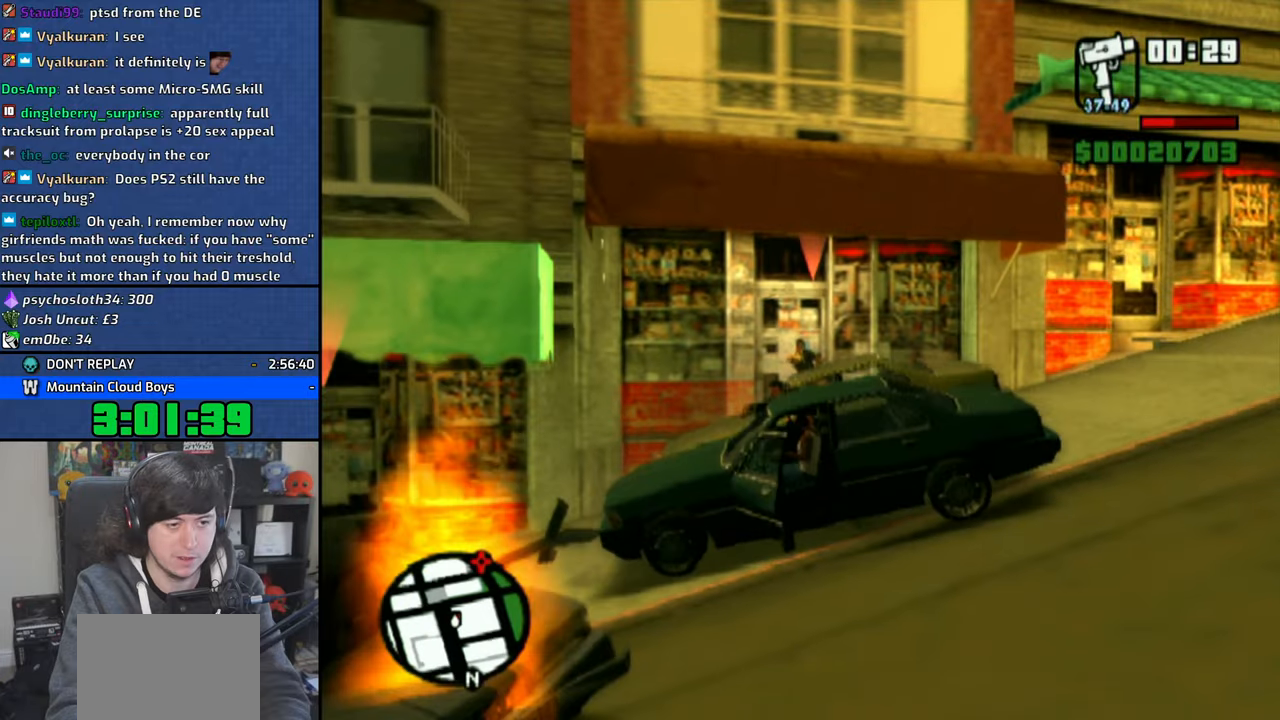
Gameplay with a controller (PlayStation layout); each line is a JSON object with the inputs held at the frame after it. "events" lists button and stick changes between this image and that frame as [ms after this image, input, new state], when the widget could be followed in between.
{"buttons": ["SQUARE", "R2"], "left_stick": "center", "right_stick": "center", "events": [[266, "CIRCLE", "up"], [316, "SQUARE", "down"], [366, "left_stick", "center"]]}
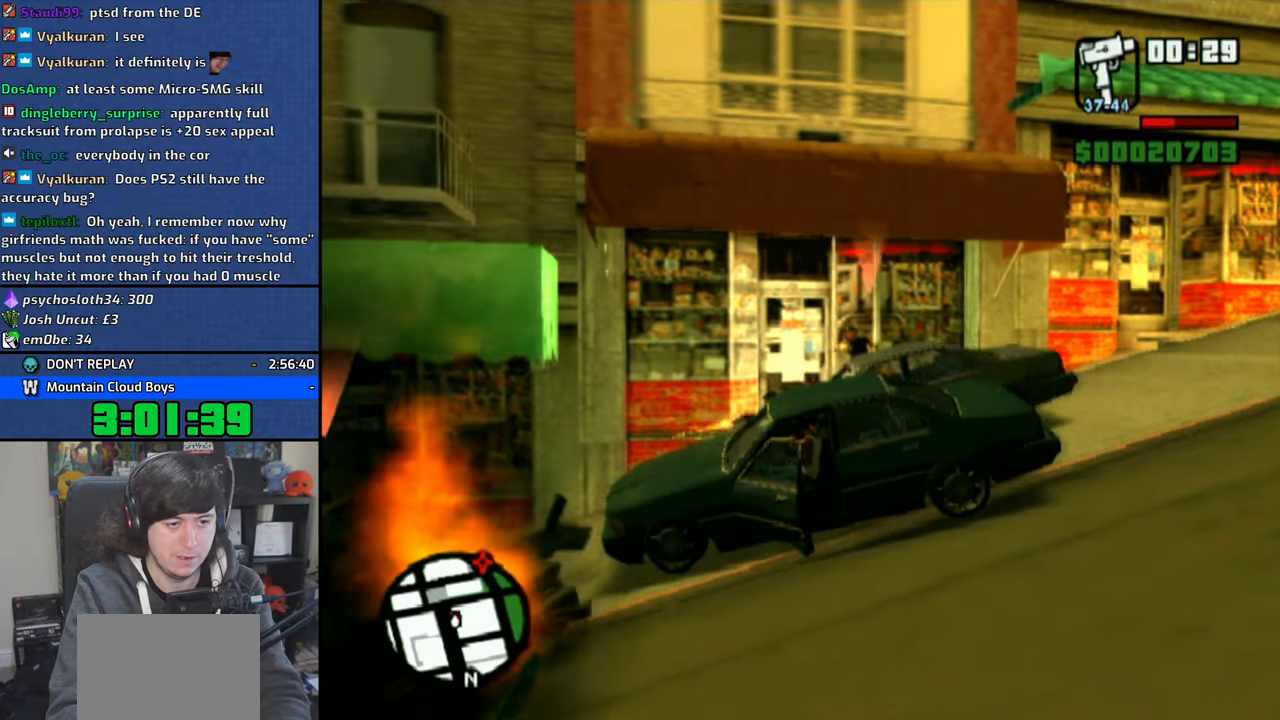
{"buttons": ["SQUARE", "R2"], "left_stick": "center", "right_stick": "center", "events": []}
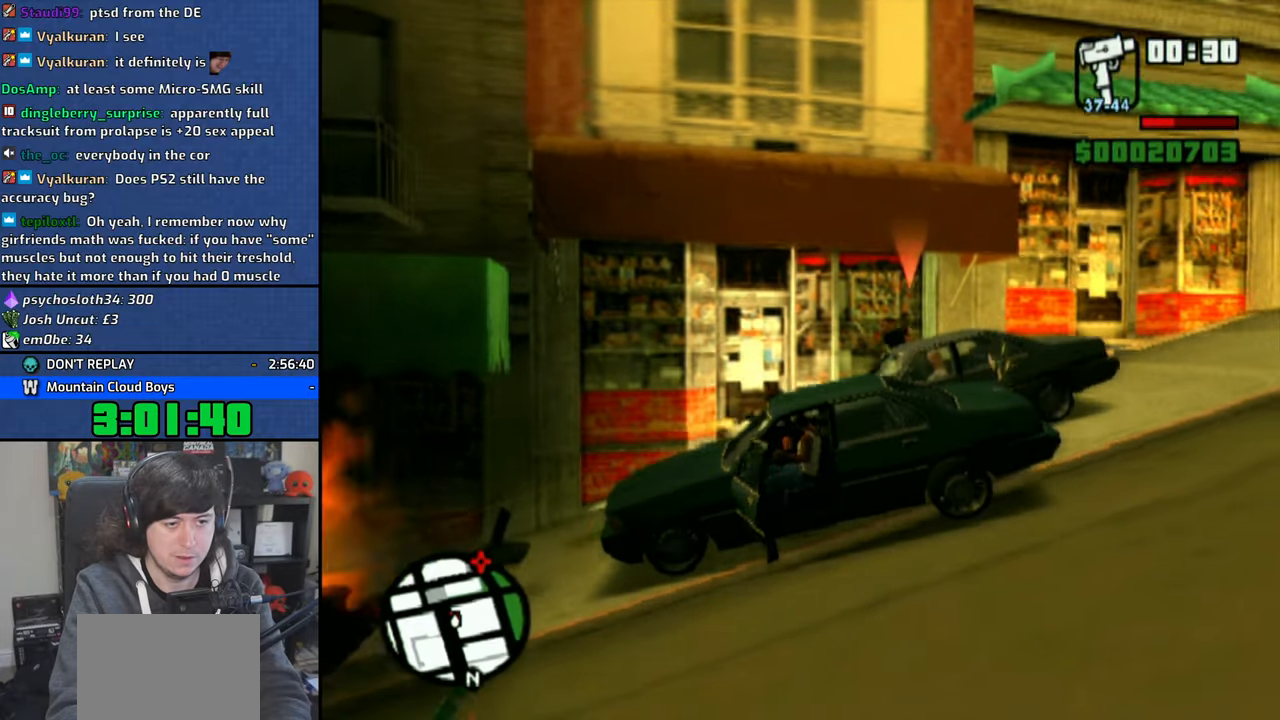
{"buttons": ["SQUARE", "R2"], "left_stick": "right", "right_stick": "center", "events": [[100, "left_stick", "right"]]}
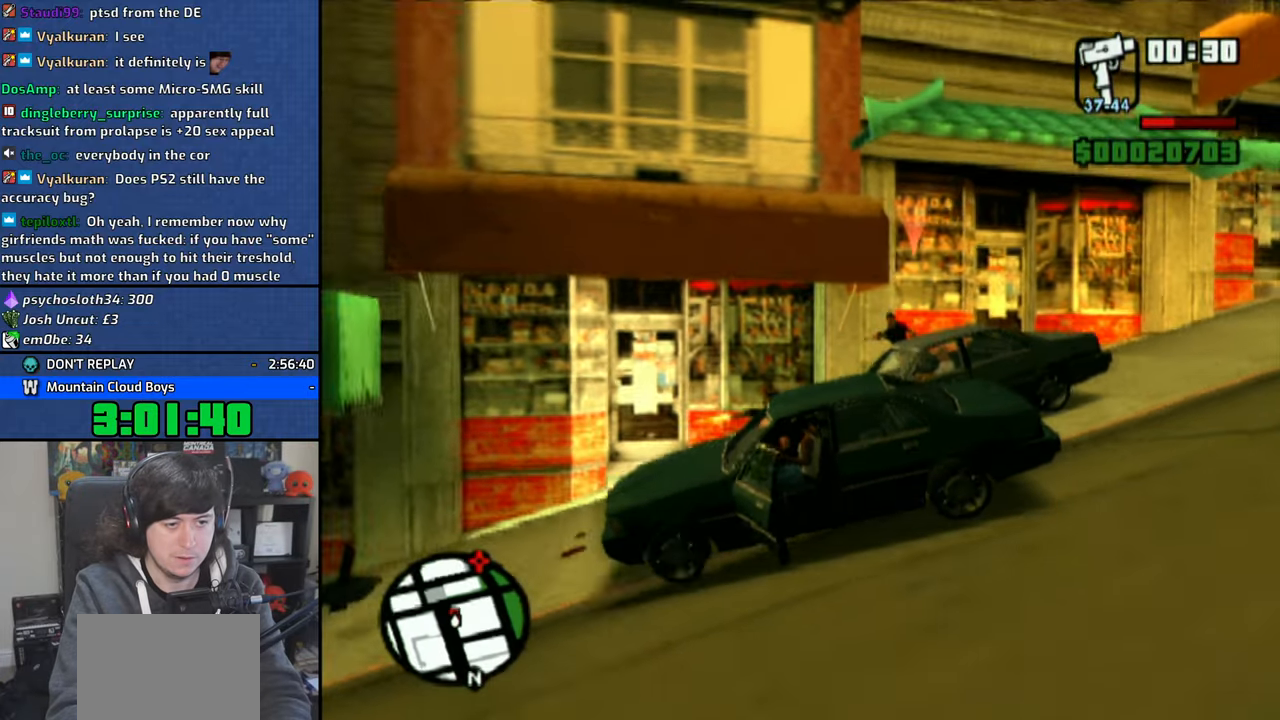
{"buttons": ["R2"], "left_stick": "center", "right_stick": "center", "events": [[333, "left_stick", "center"], [483, "SQUARE", "up"]]}
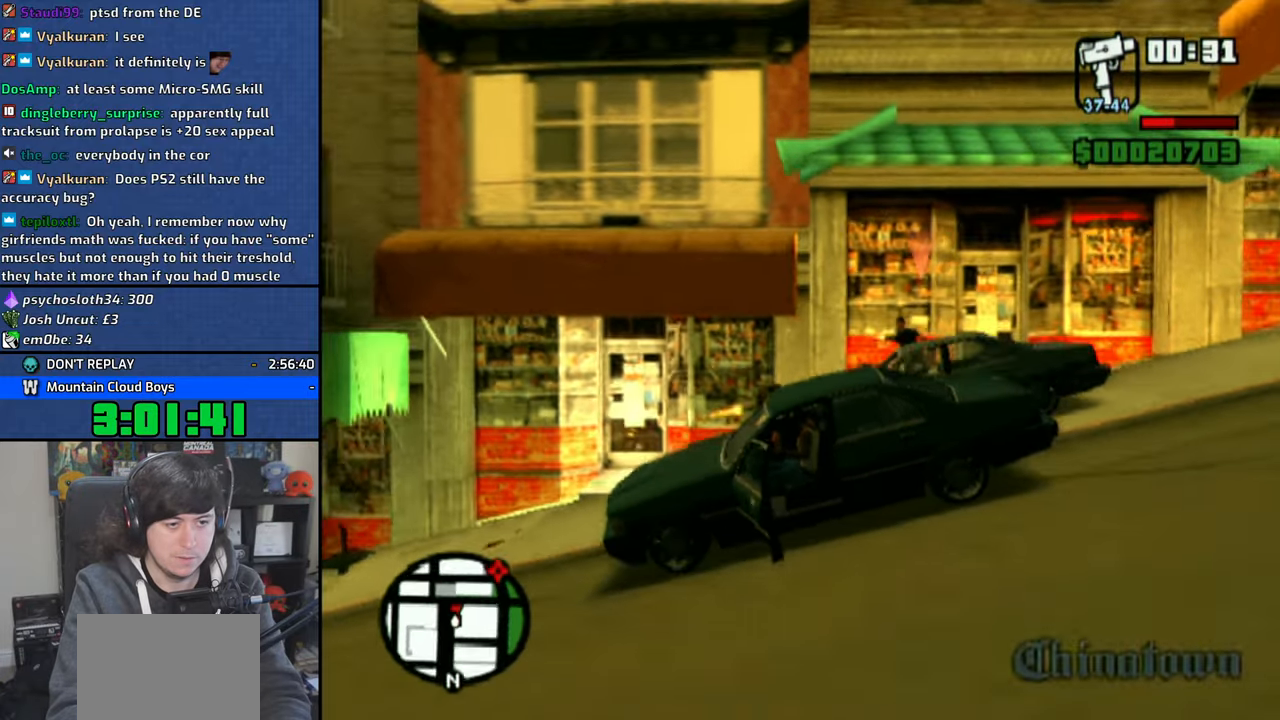
{"buttons": ["CROSS", "CIRCLE", "R2"], "left_stick": "center", "right_stick": "center", "events": [[33, "CIRCLE", "down"], [200, "left_stick", "right"], [316, "left_stick", "center"], [400, "CROSS", "down"]]}
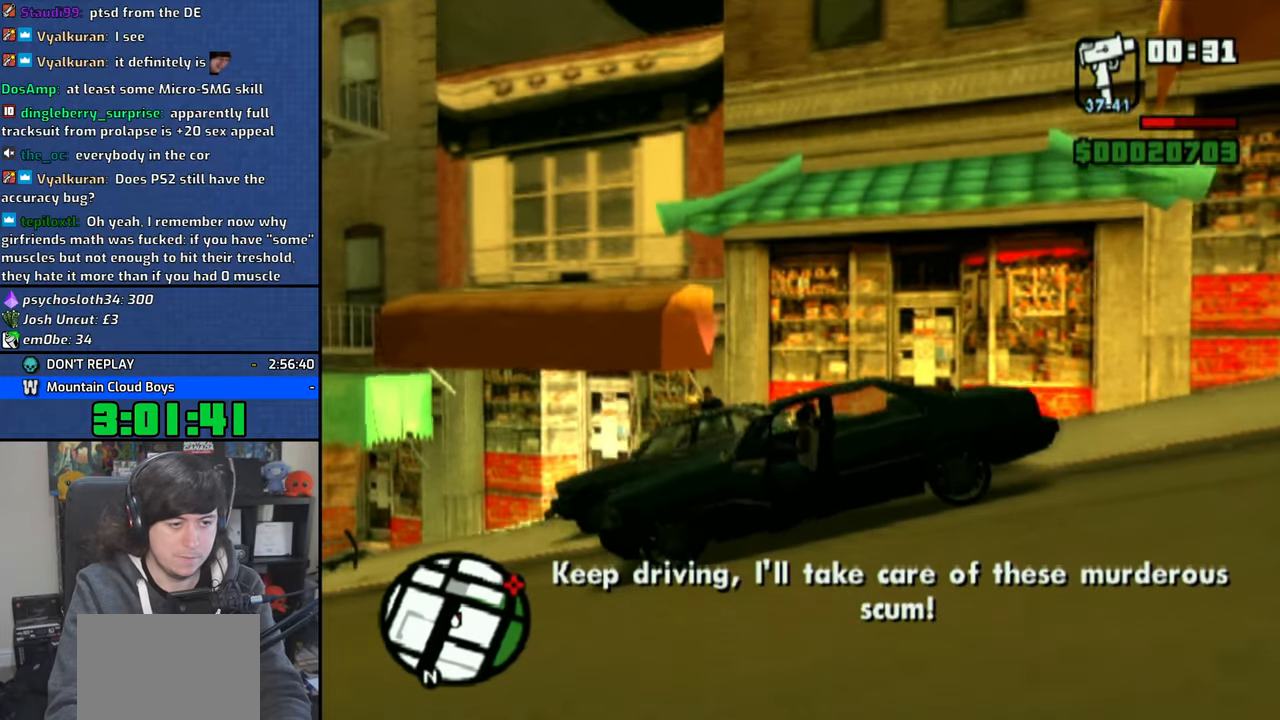
{"buttons": ["CROSS"], "left_stick": "center", "right_stick": "center", "events": [[250, "CIRCLE", "up"], [383, "R2", "up"]]}
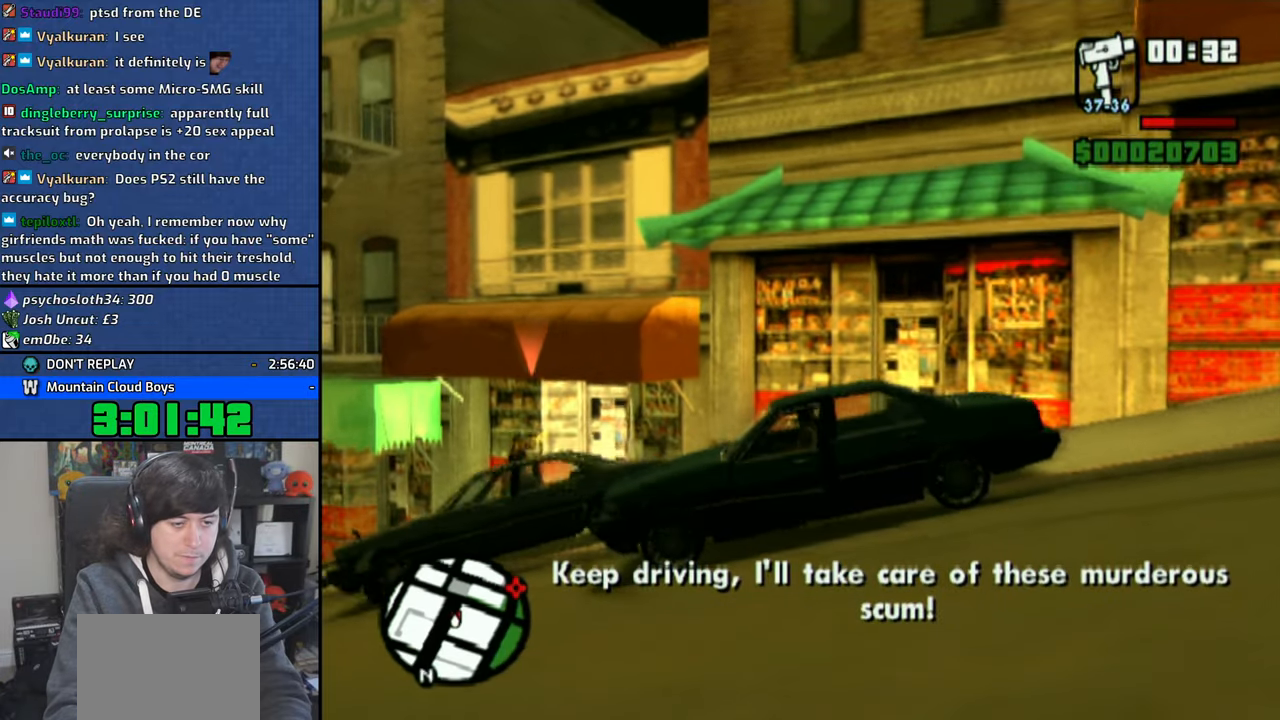
{"buttons": ["CIRCLE", "L2"], "left_stick": "center", "right_stick": "center", "events": [[16, "left_stick", "right"], [150, "L2", "down"], [250, "CIRCLE", "down"], [316, "CROSS", "up"], [500, "left_stick", "center"]]}
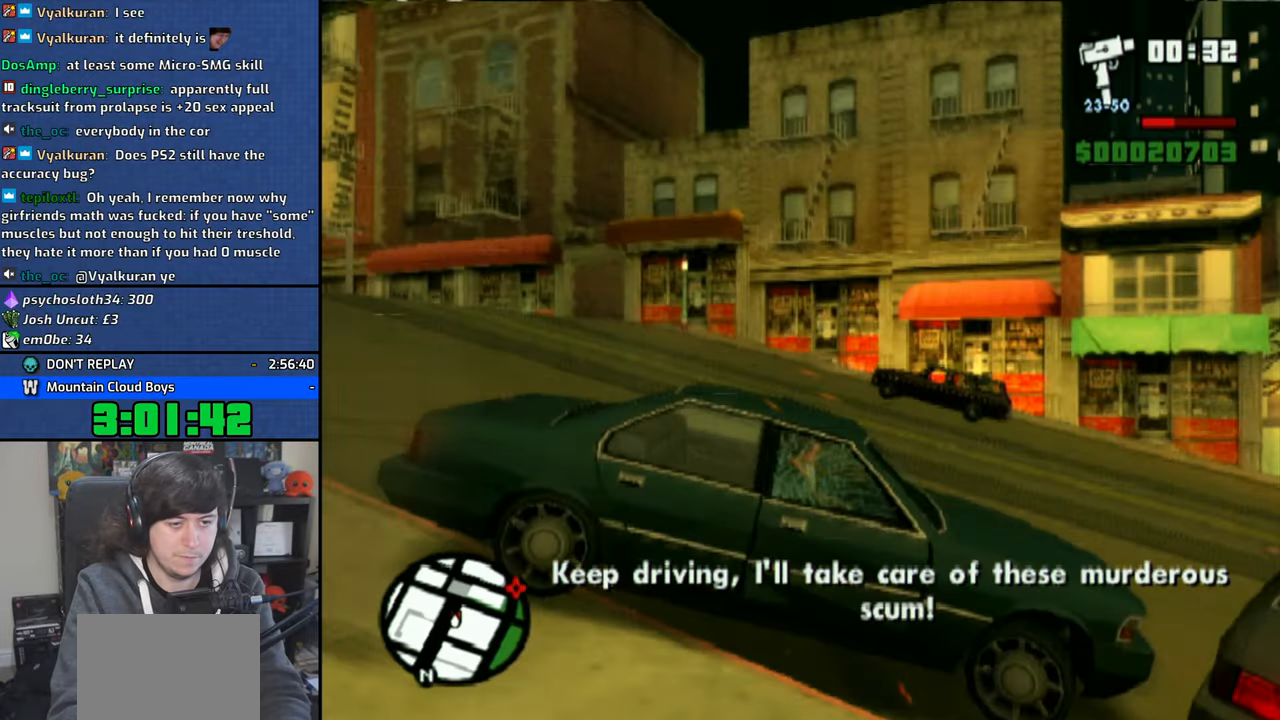
{"buttons": ["CIRCLE", "L2"], "left_stick": "left", "right_stick": "center", "events": [[116, "left_stick", "left"]]}
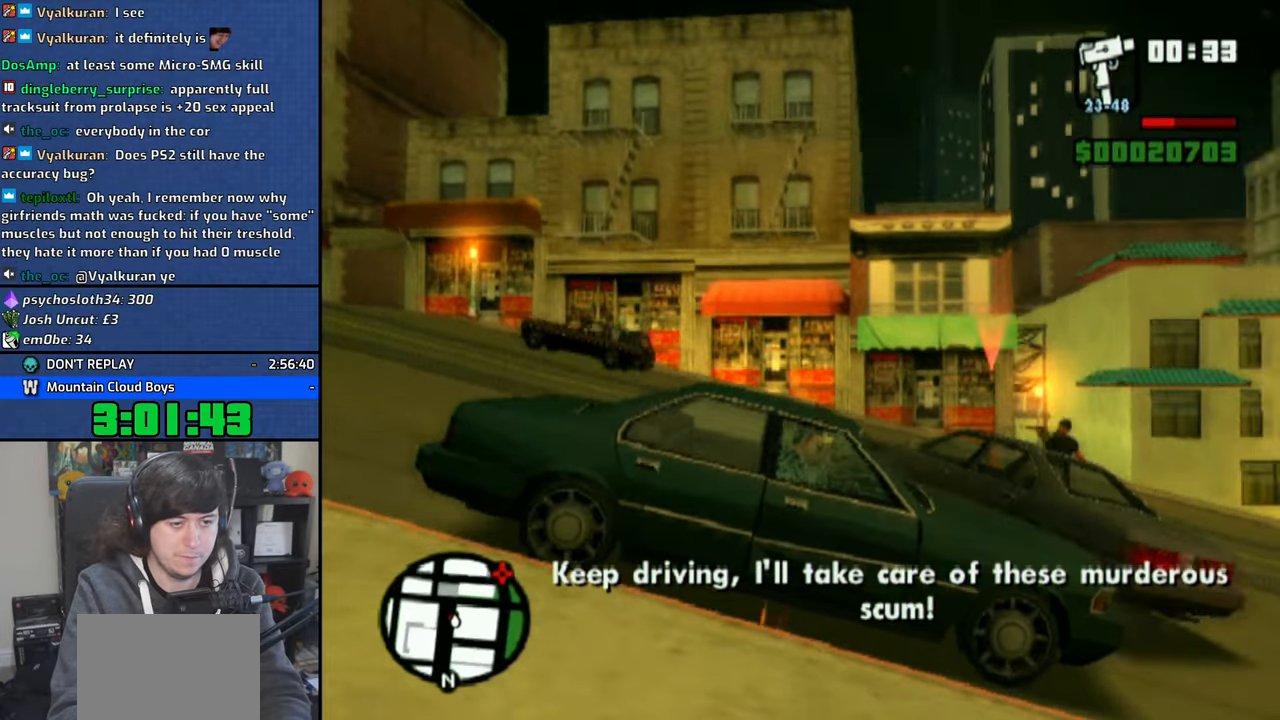
{"buttons": ["CIRCLE", "L2"], "left_stick": "center", "right_stick": "center", "events": [[400, "left_stick", "center"]]}
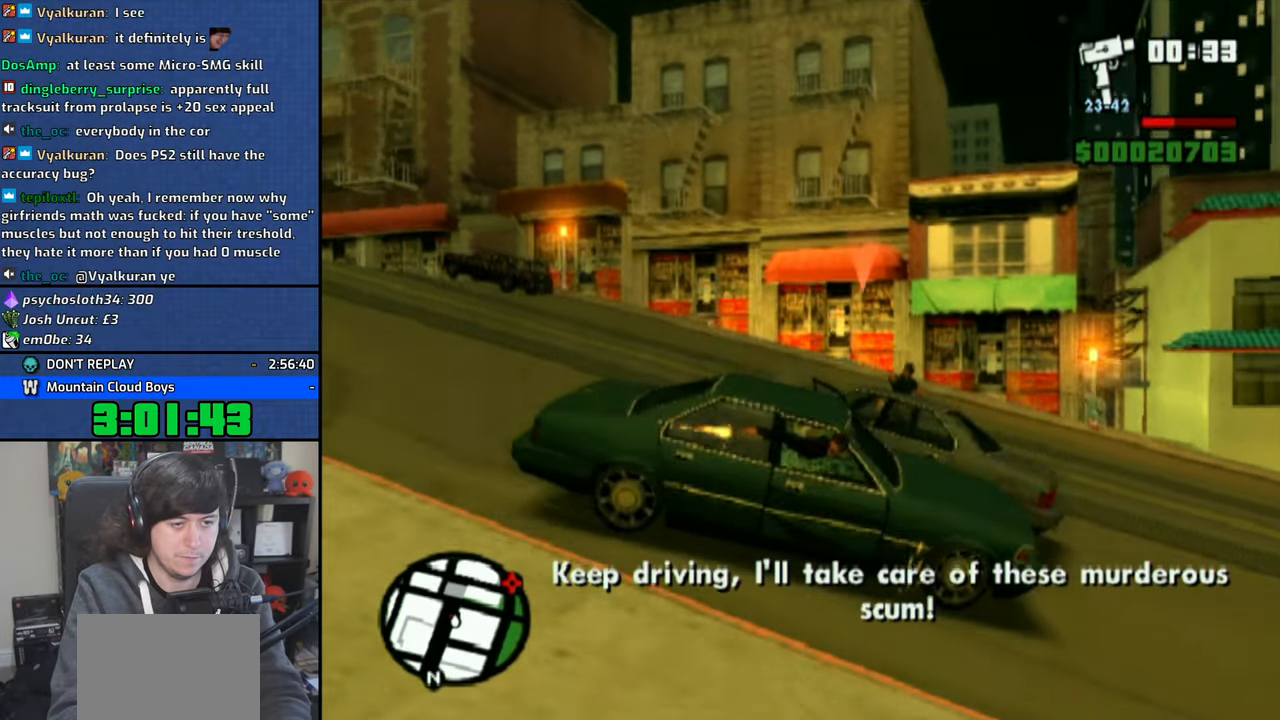
{"buttons": ["CROSS", "CIRCLE", "L2"], "left_stick": "up-left", "right_stick": "center", "events": [[16, "CROSS", "down"], [16, "left_stick", "up-left"]]}